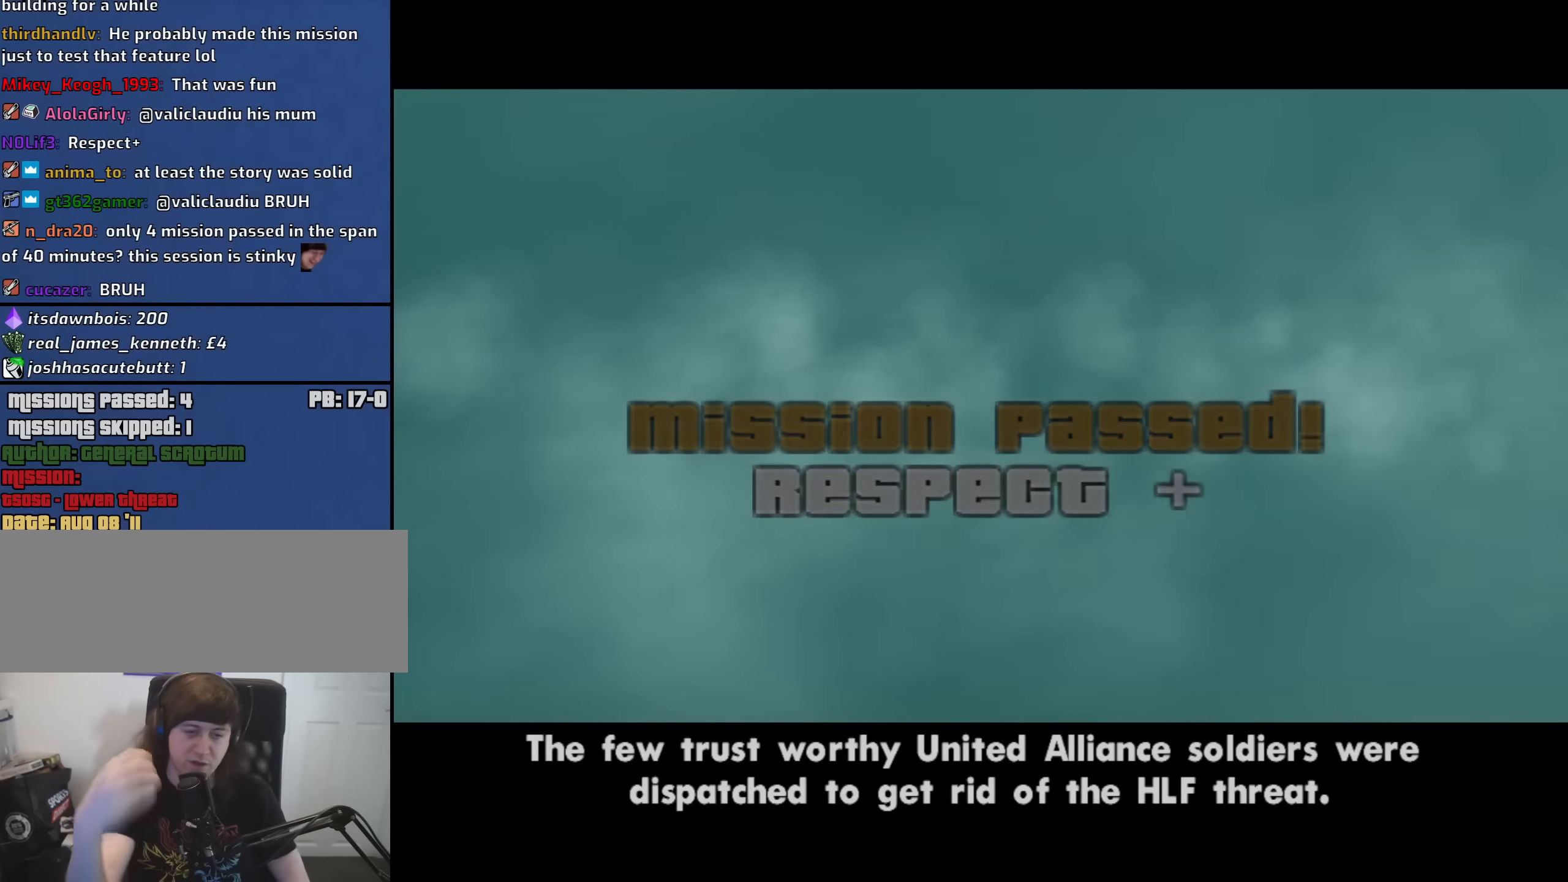
Gameplay with keyboard and mouse; each line is a JSON object with the keys and mouse buttons held at the frame after it. "events" lists presses ("down") and releases ("up") of "1", "2", "3", "4", "5", "6", "a", "alt", "b", "c", "ctrl", "d", "down", "e", "escape", "f", "f1", "f2", "f3", "g", "h", "left", "n", "num2", "num8", "q", "r", "right", "s", "shift", "space", "t", "tab", "up", "v", "w", "x", "y", "z", "mouse_left", "mouse_middle", "mouse_right", "mouse_wheel_up" and "mouse_wheel_down" between this image and that frame as [ms after this image, input, new state], when the widget could be followed in between. "mouse_left", "mouse_middle", "mouse_right", "mouse_wheel_up", "mouse_wheel_down" = the "left", "middle", "right", "wheel_up", "wheel_down" buttons of the "mouse" list. No other keys are recorded. Mouse movement is not recorded.
{"keys": [], "mouse": [], "events": [[350, "escape", "down"], [434, "escape", "up"]]}
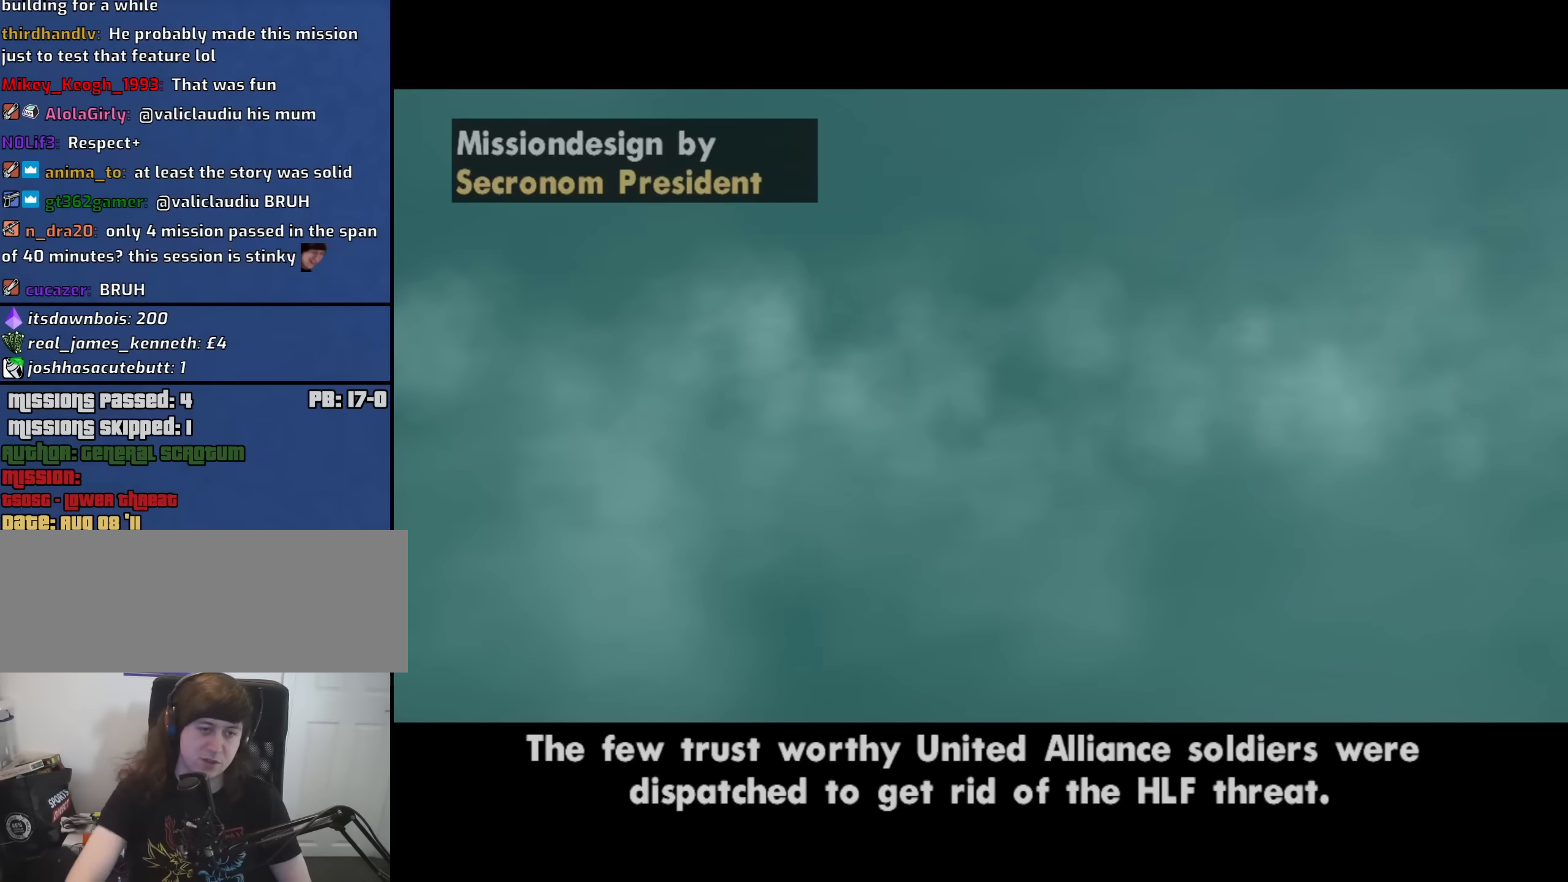
{"keys": [], "mouse": [], "events": [[400, "mouse_left", "down"], [500, "mouse_left", "up"]]}
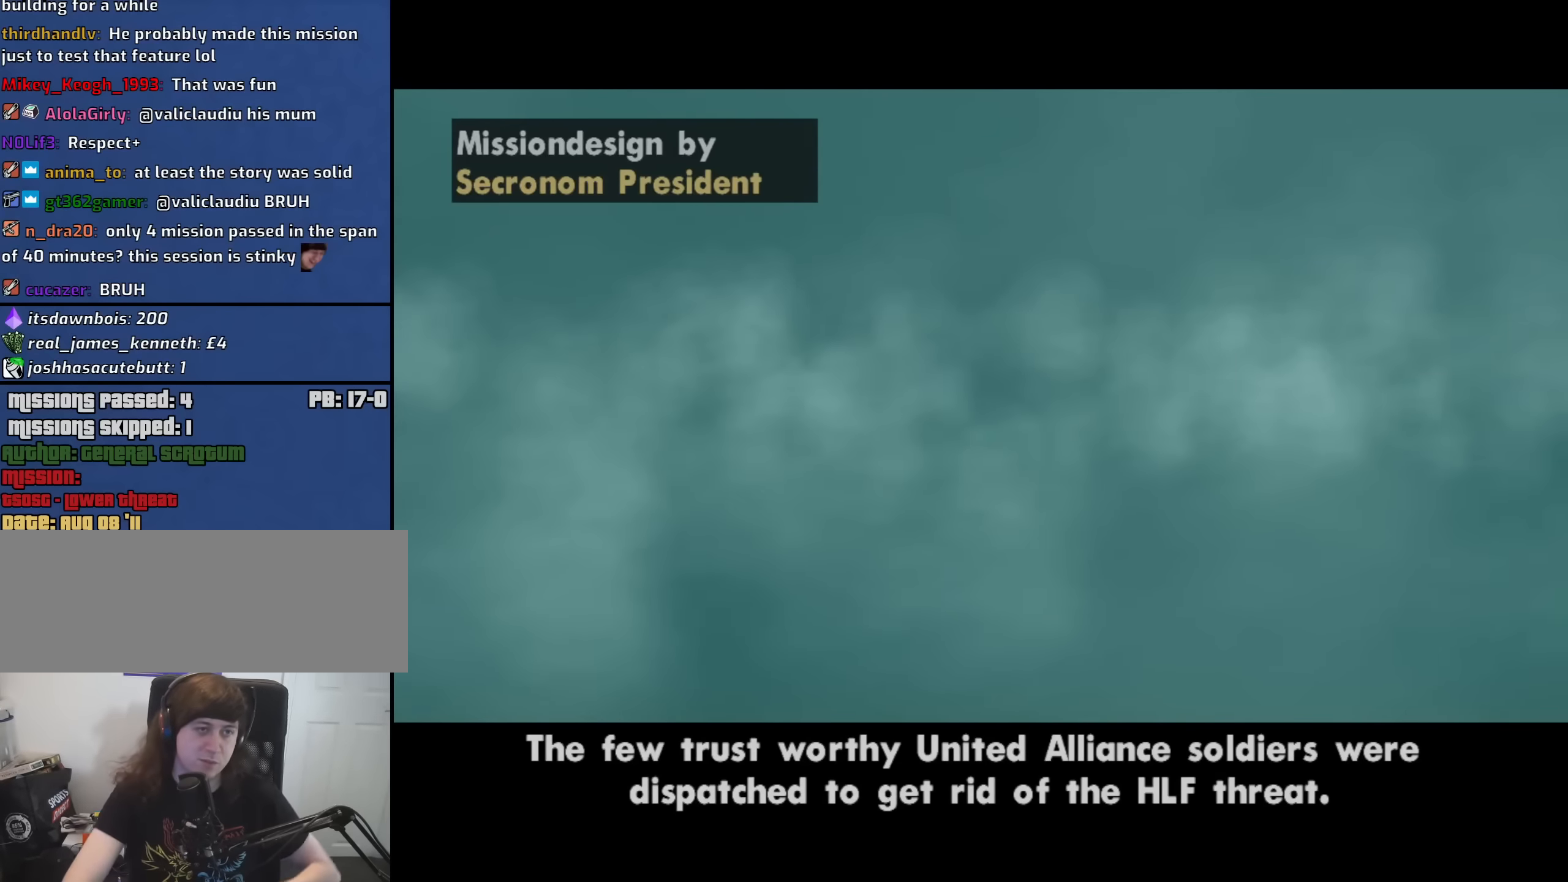
{"keys": [], "mouse": [], "events": [[384, "space", "down"], [468, "space", "up"]]}
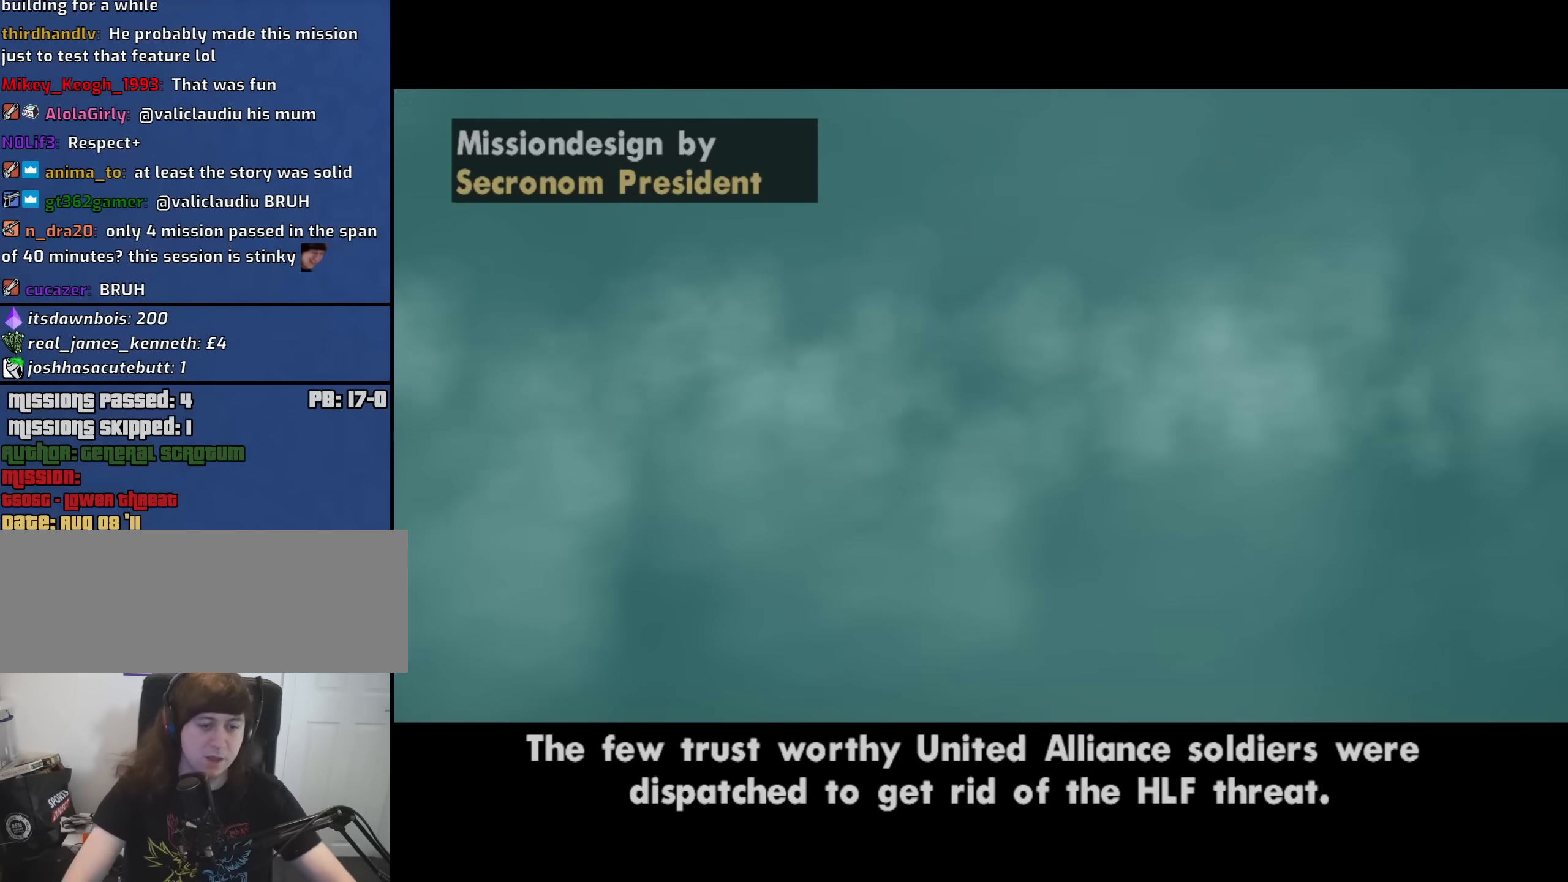
{"keys": [], "mouse": [], "events": []}
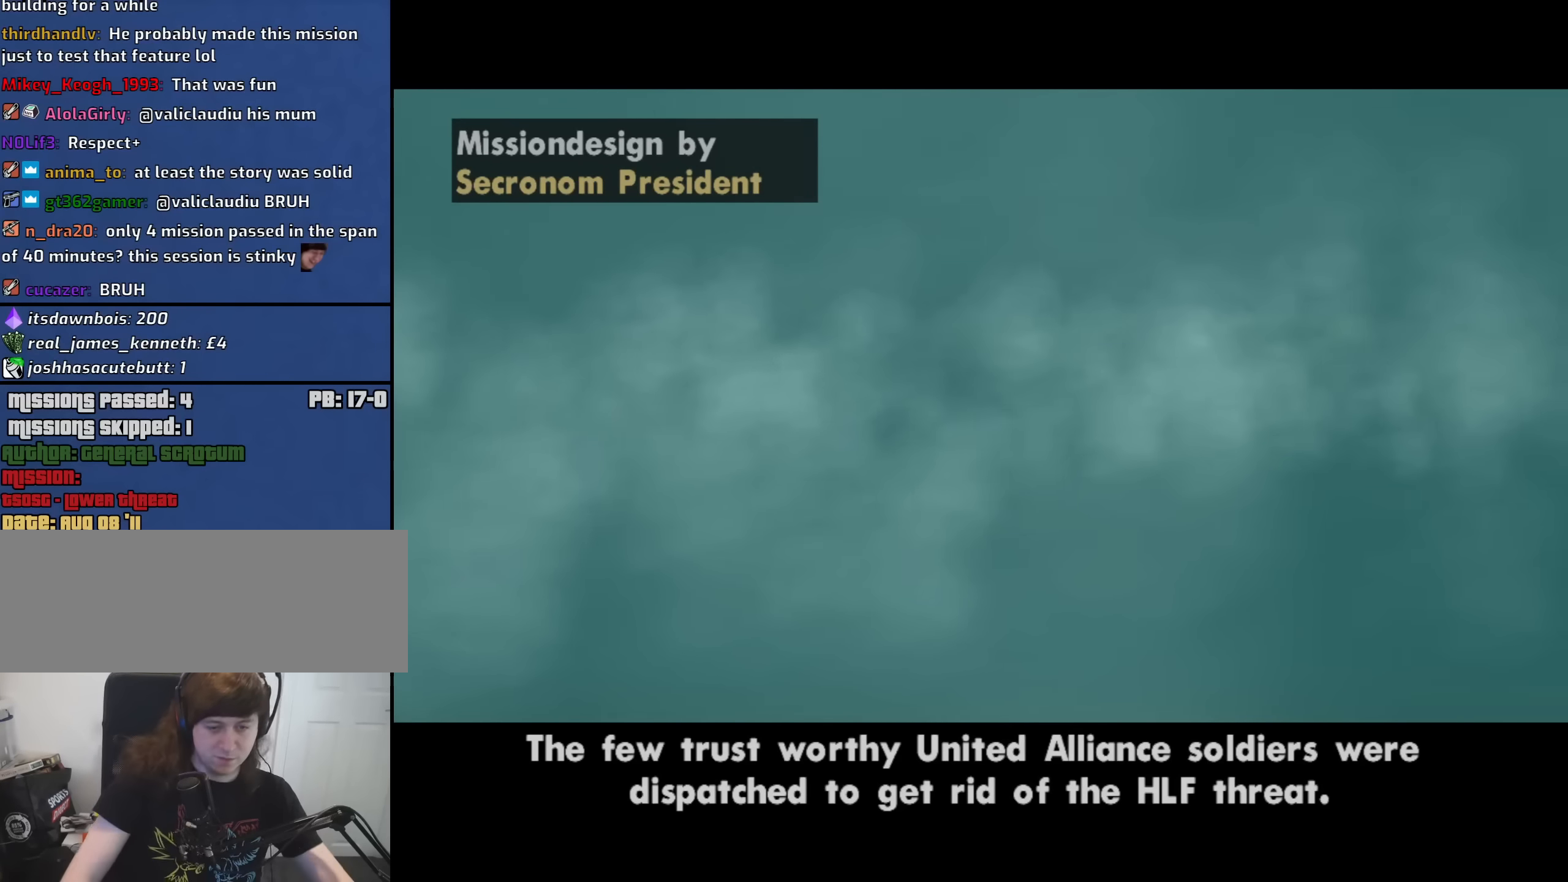
{"keys": [], "mouse": [], "events": []}
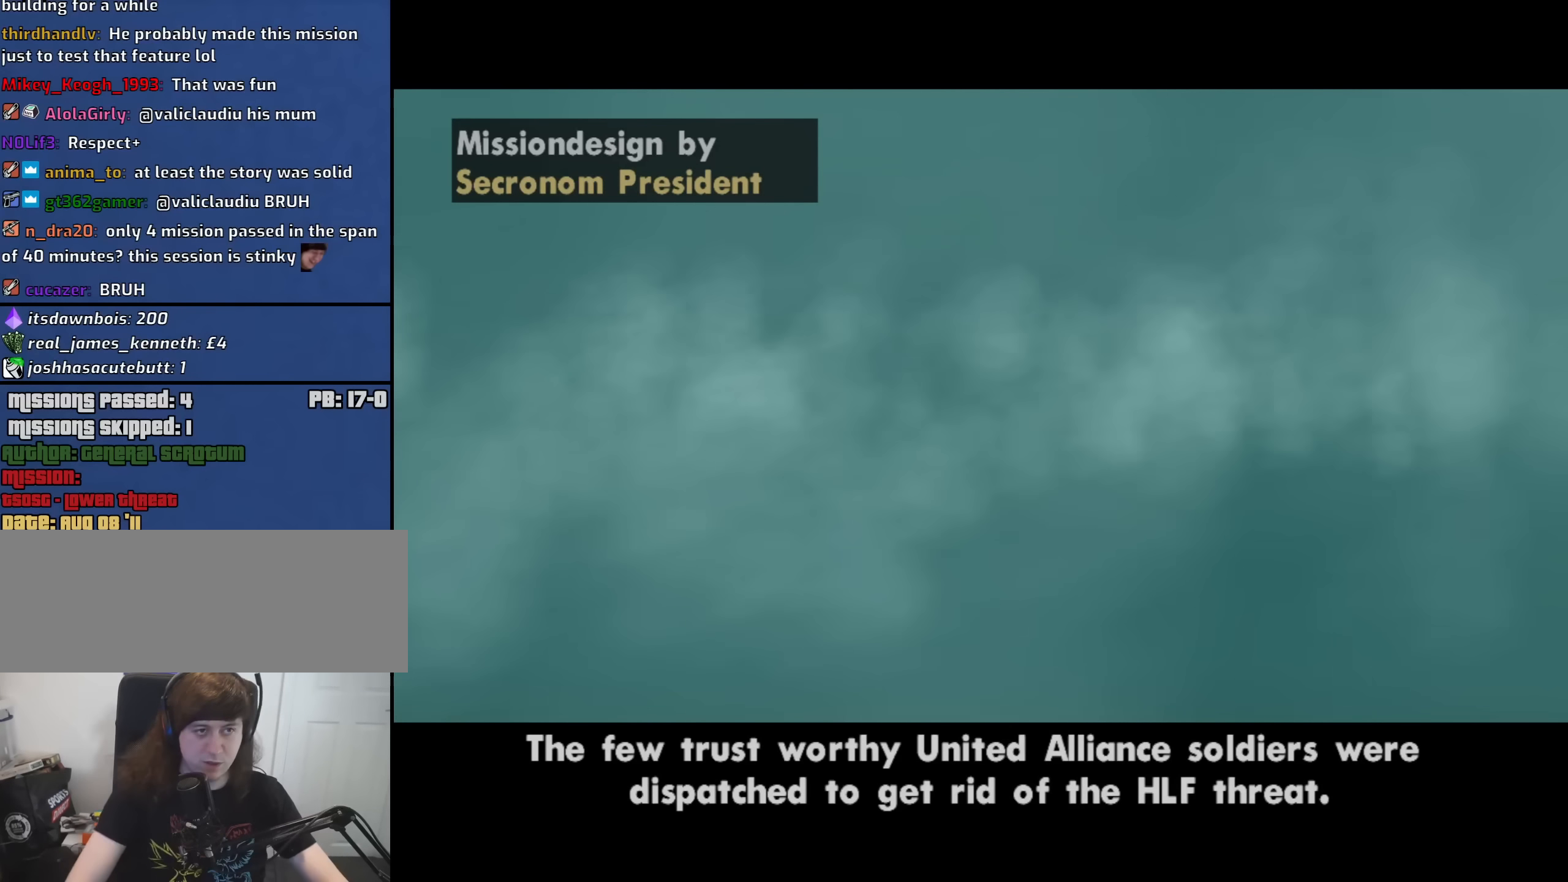
{"keys": ["space"], "mouse": [], "events": [[417, "space", "down"]]}
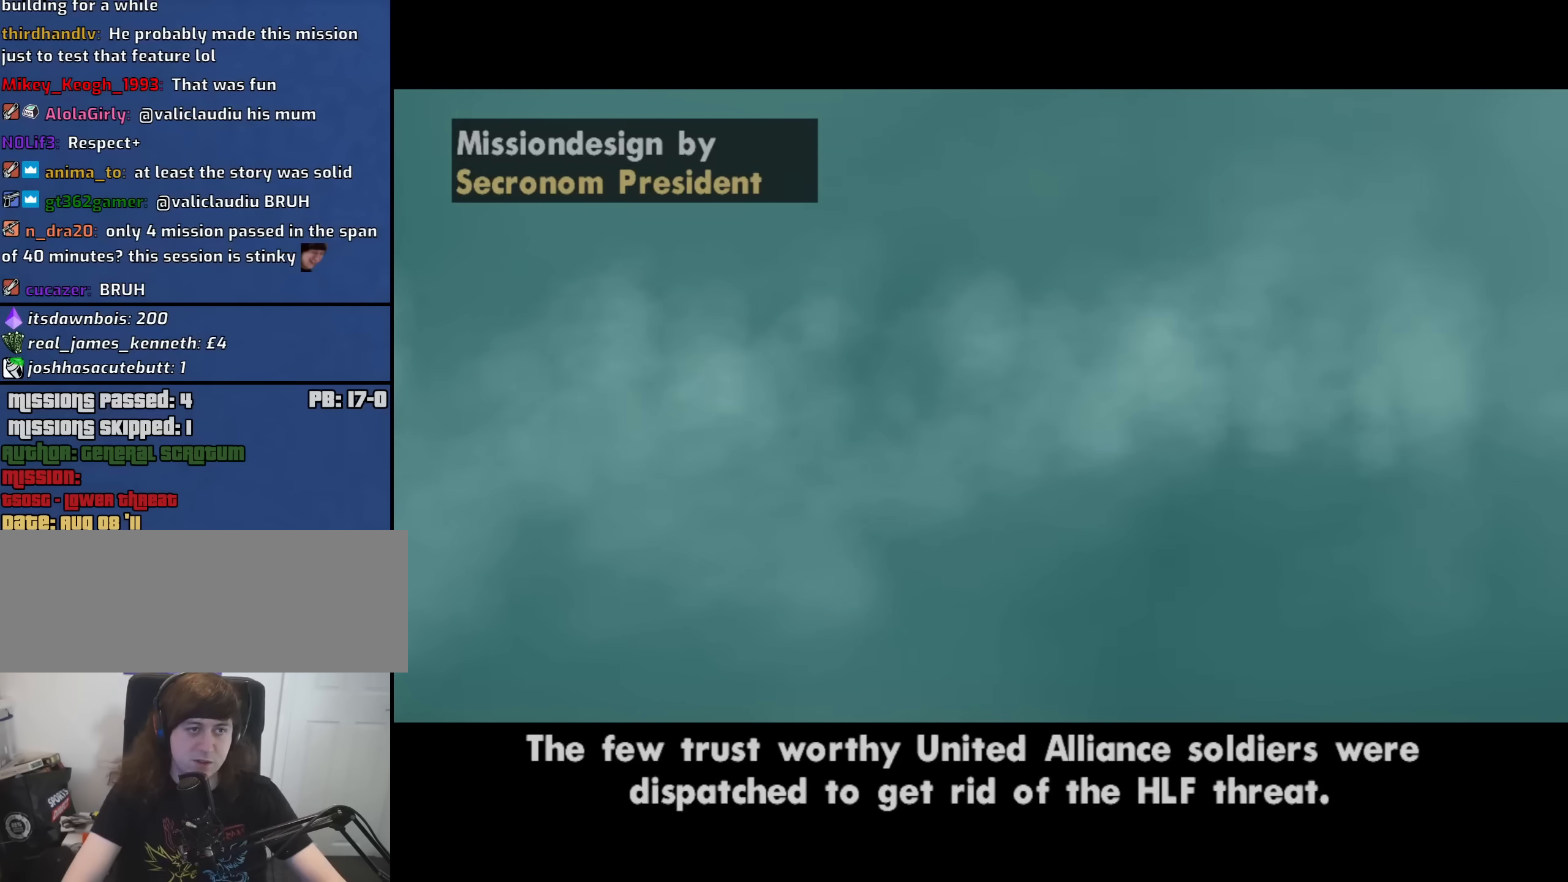
{"keys": [], "mouse": [], "events": [[17, "space", "up"]]}